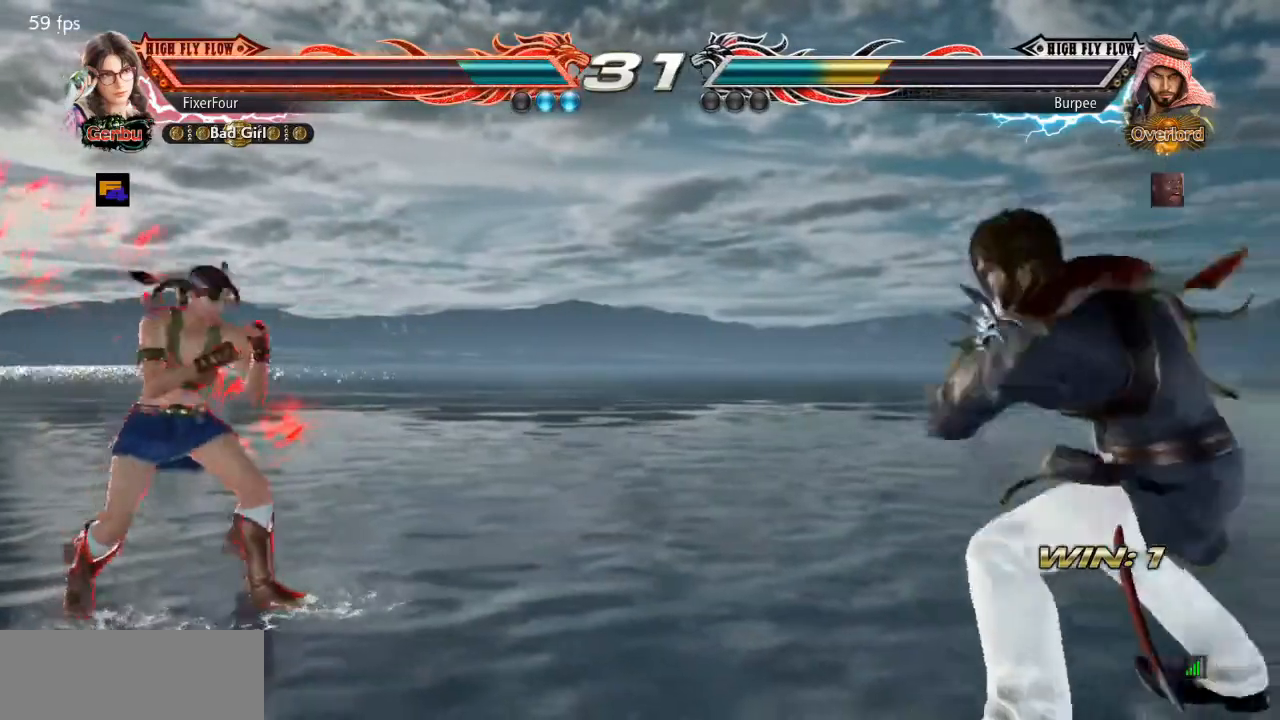
Gameplay with a controller (PlayStation layout); each line is a JSON object with the inputs held at the frame after it. "events" lists button and stick changes between this image and that frame as [ms after this image, input, new state], when the widget could be followed in between. Not read: L1 L2 L3 R1 R2 R3.
{"buttons": [], "events": [[100, "DPAD_UP", "up"], [250, "DPAD_RIGHT", "down"], [301, "DPAD_RIGHT", "up"], [384, "DPAD_RIGHT", "down"], [467, "DPAD_RIGHT", "up"]]}
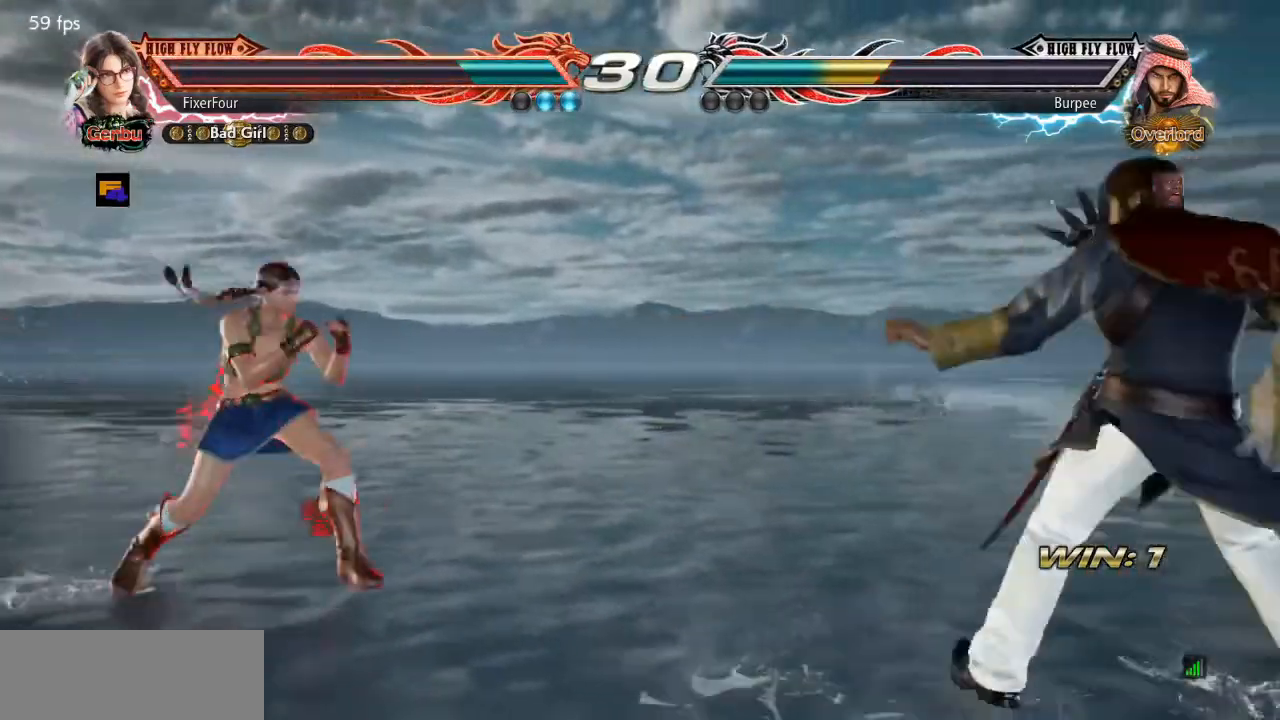
{"buttons": ["DPAD_LEFT"], "events": [[16, "DPAD_RIGHT", "down"], [217, "DPAD_LEFT", "down"], [217, "DPAD_RIGHT", "up"]]}
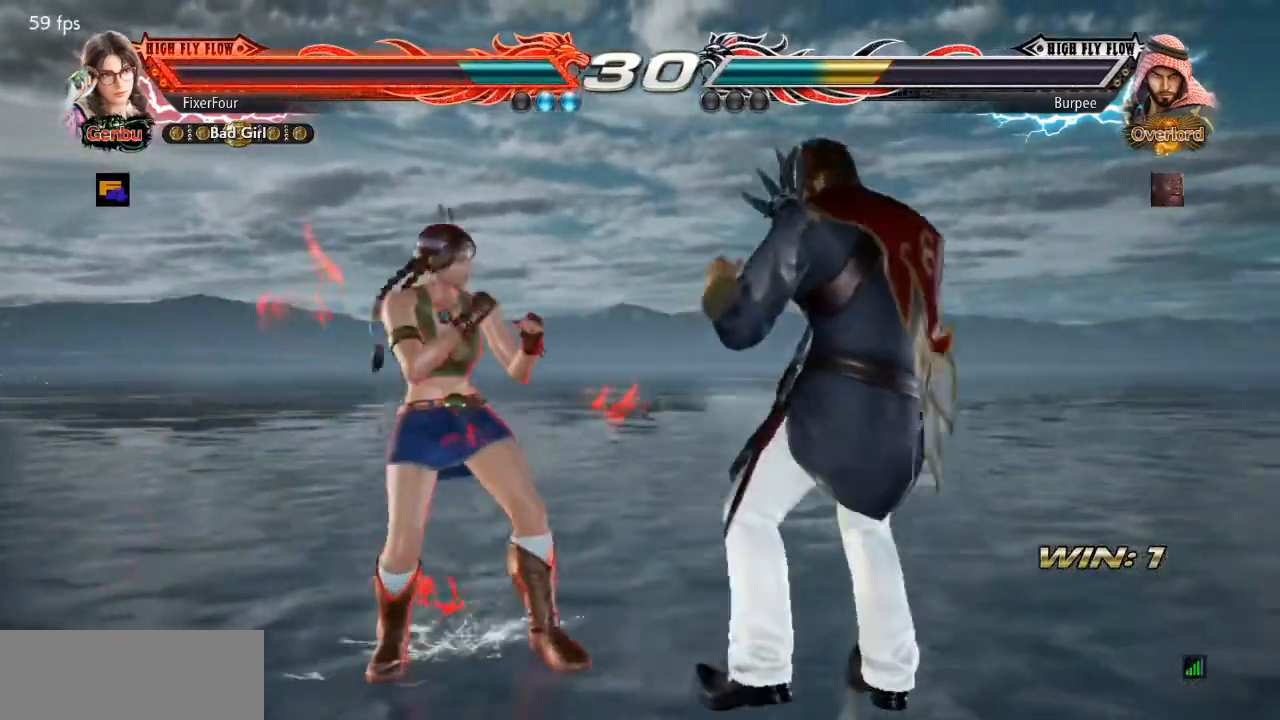
{"buttons": [], "events": [[17, "DPAD_LEFT", "up"], [67, "DPAD_DOWN", "down"], [67, "DPAD_RIGHT", "down"], [234, "DPAD_DOWN", "up"], [250, "DPAD_RIGHT", "up"], [267, "DPAD_LEFT", "down"], [467, "DPAD_LEFT", "up"]]}
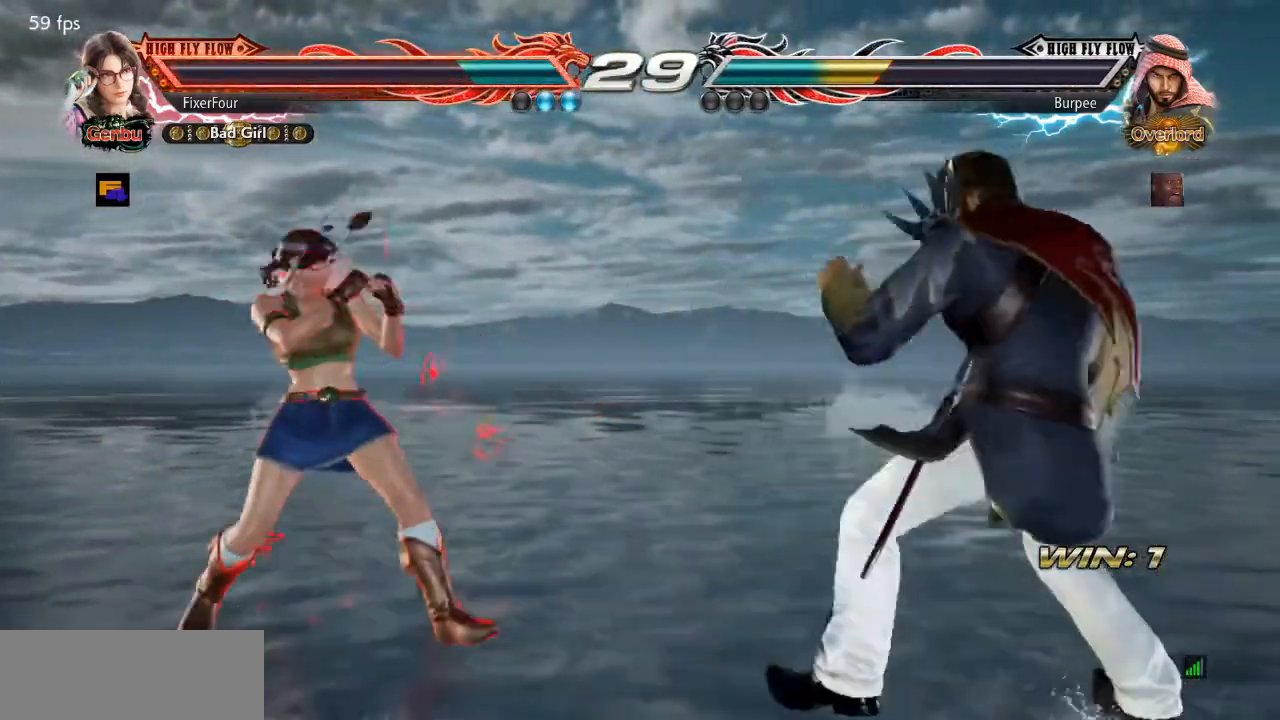
{"buttons": ["DPAD_RIGHT"], "events": [[150, "DPAD_UP", "down"], [250, "DPAD_UP", "up"], [333, "DPAD_RIGHT", "down"], [417, "DPAD_RIGHT", "up"], [467, "DPAD_RIGHT", "down"]]}
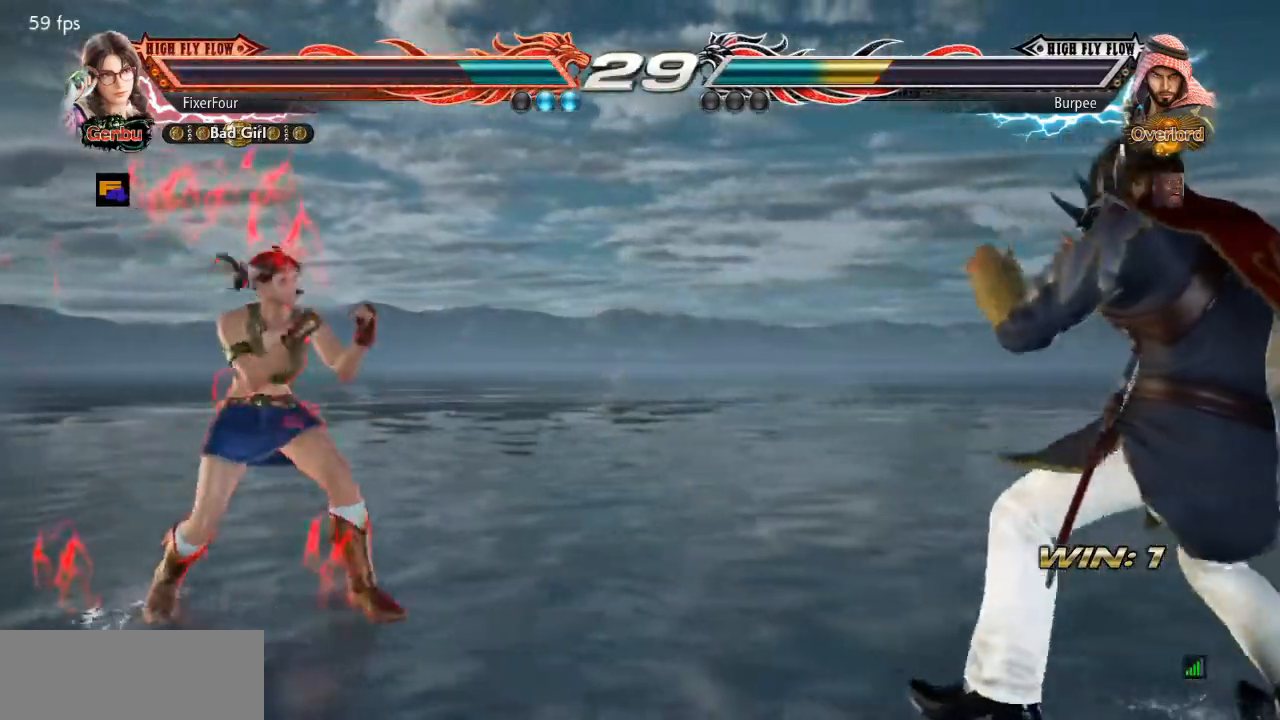
{"buttons": [], "events": [[200, "SQUARE", "down"], [317, "SQUARE", "up"], [384, "DPAD_RIGHT", "up"]]}
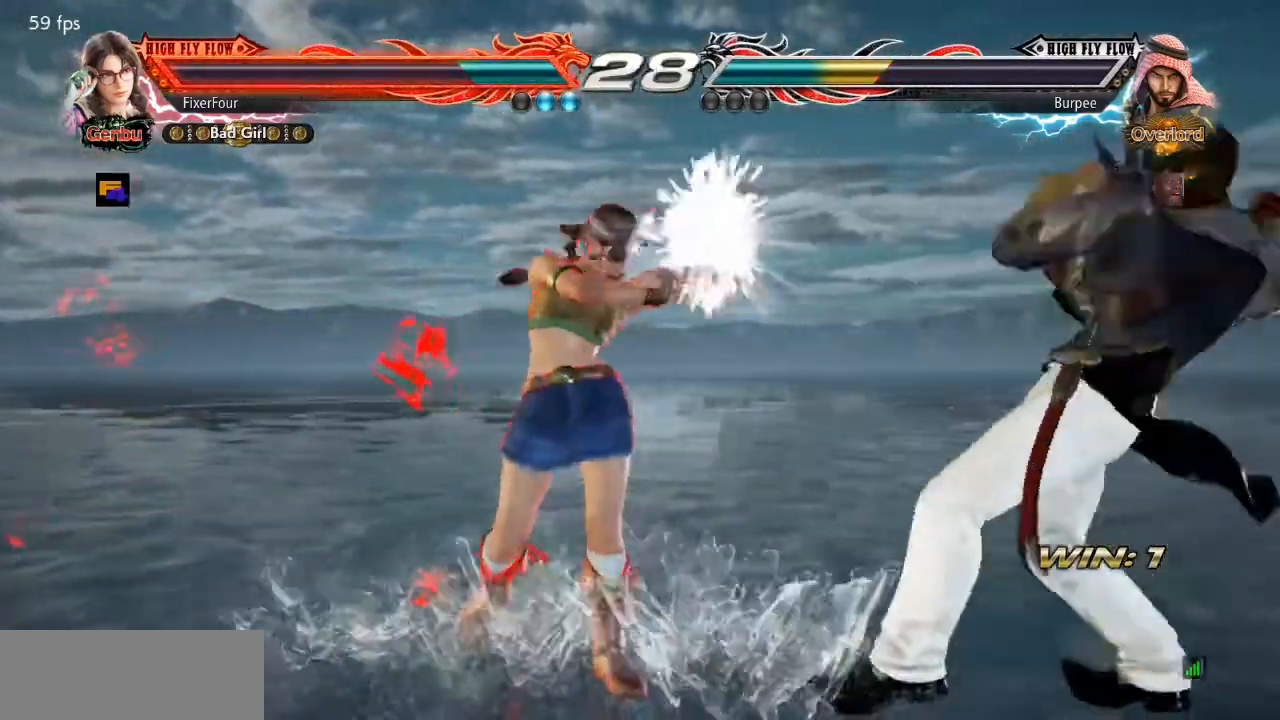
{"buttons": ["DPAD_LEFT"], "events": [[300, "DPAD_RIGHT", "down"], [350, "DPAD_RIGHT", "up"], [417, "DPAD_LEFT", "down"]]}
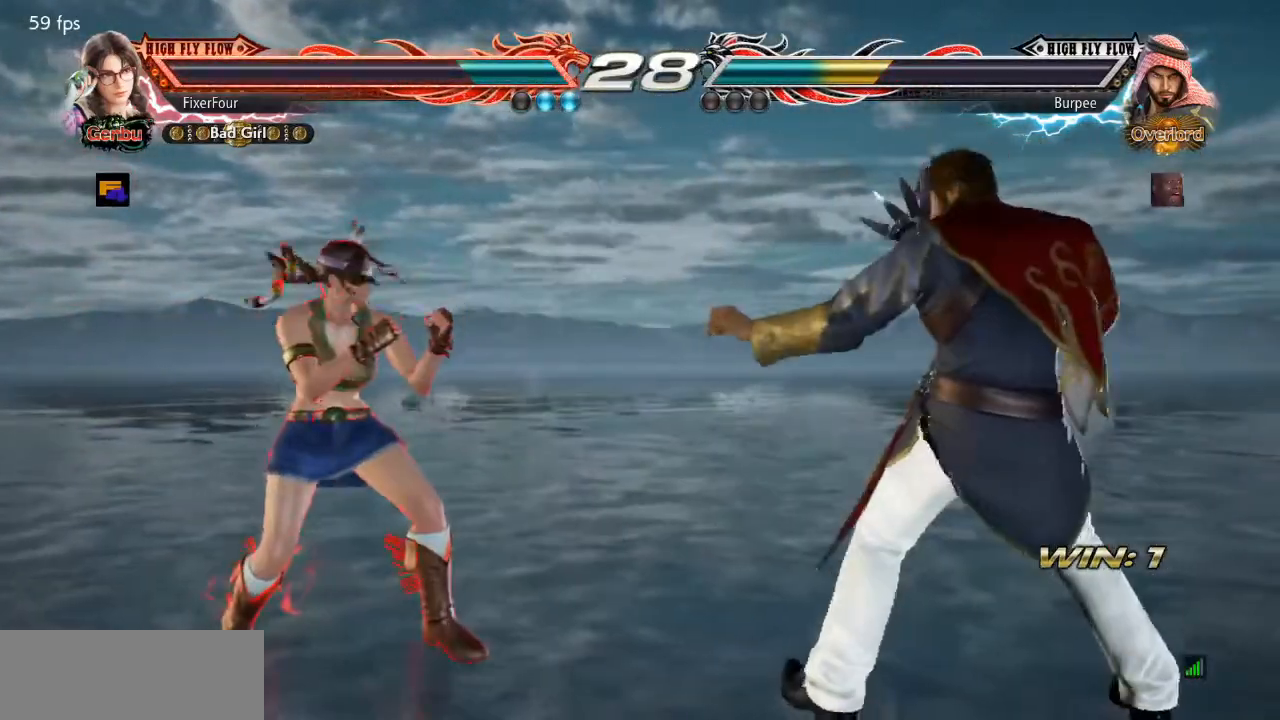
{"buttons": [], "events": [[134, "DPAD_LEFT", "up"], [167, "DPAD_UP", "down"], [217, "DPAD_UP", "up"], [301, "DPAD_UP", "down"], [384, "DPAD_UP", "up"], [451, "DPAD_RIGHT", "down"], [501, "DPAD_RIGHT", "up"]]}
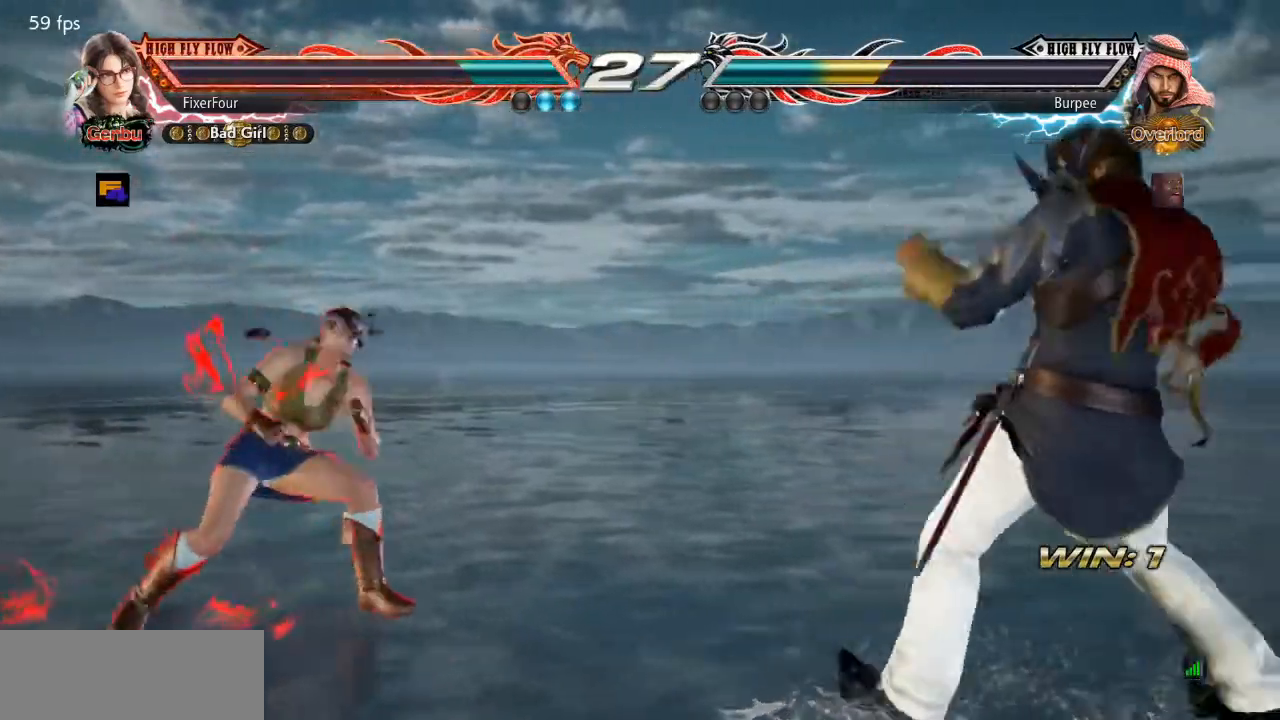
{"buttons": ["DPAD_LEFT"], "events": [[66, "DPAD_RIGHT", "down"], [183, "DPAD_RIGHT", "up"], [200, "DPAD_RIGHT", "down"], [333, "DPAD_RIGHT", "up"], [367, "DPAD_LEFT", "down"], [434, "DPAD_LEFT", "up"], [500, "DPAD_LEFT", "down"]]}
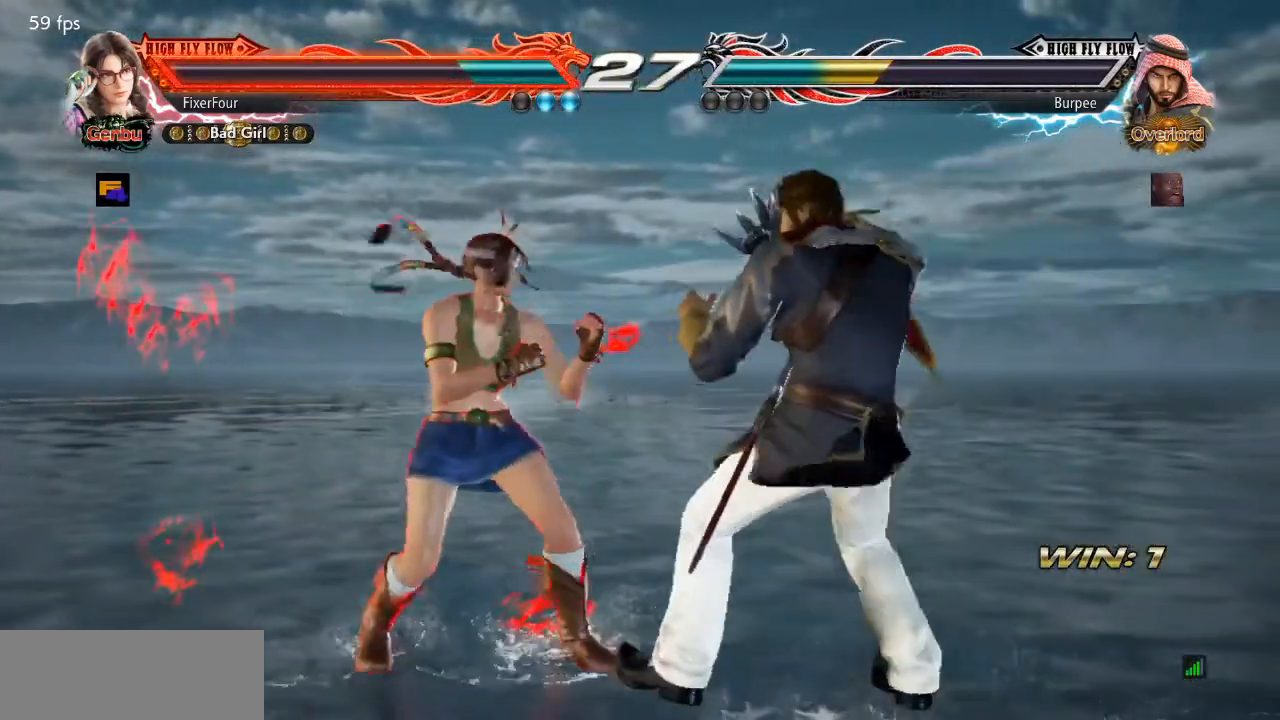
{"buttons": [], "events": [[134, "DPAD_LEFT", "up"], [184, "DPAD_RIGHT", "down"], [217, "SQUARE", "down"], [217, "TRIANGLE", "down"], [284, "SQUARE", "up"], [284, "TRIANGLE", "up"], [334, "DPAD_RIGHT", "up"]]}
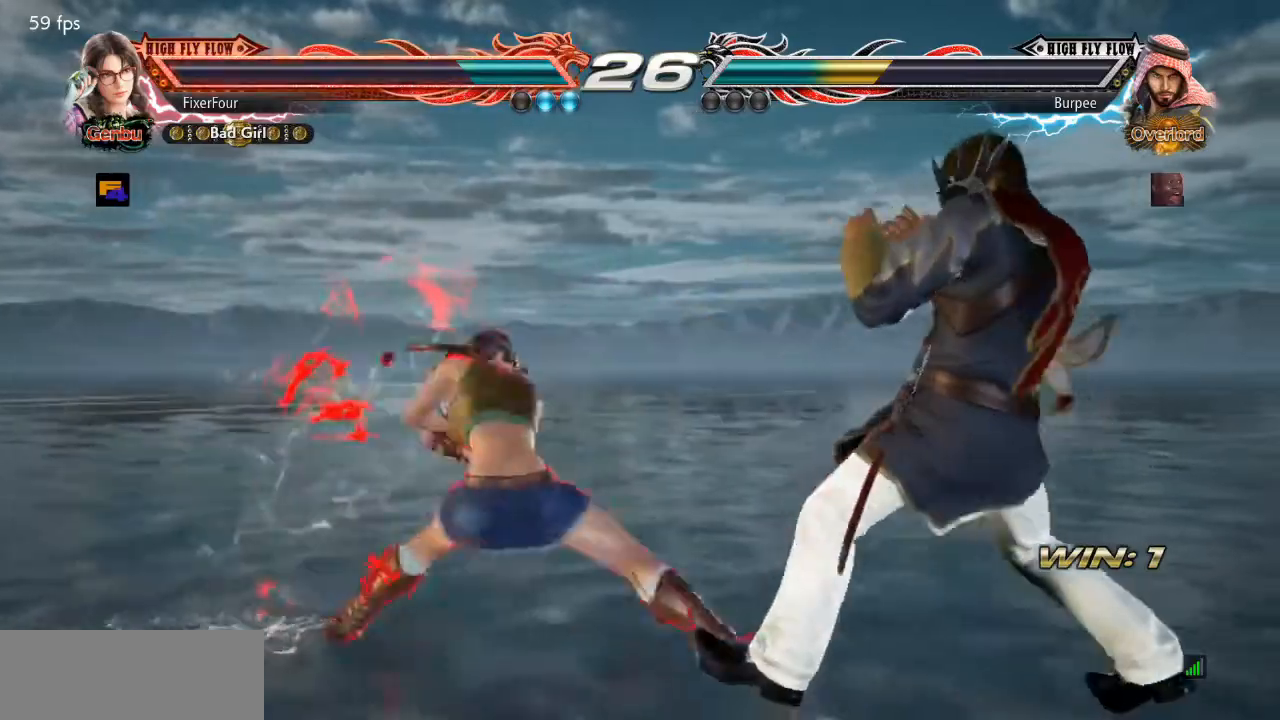
{"buttons": [], "events": []}
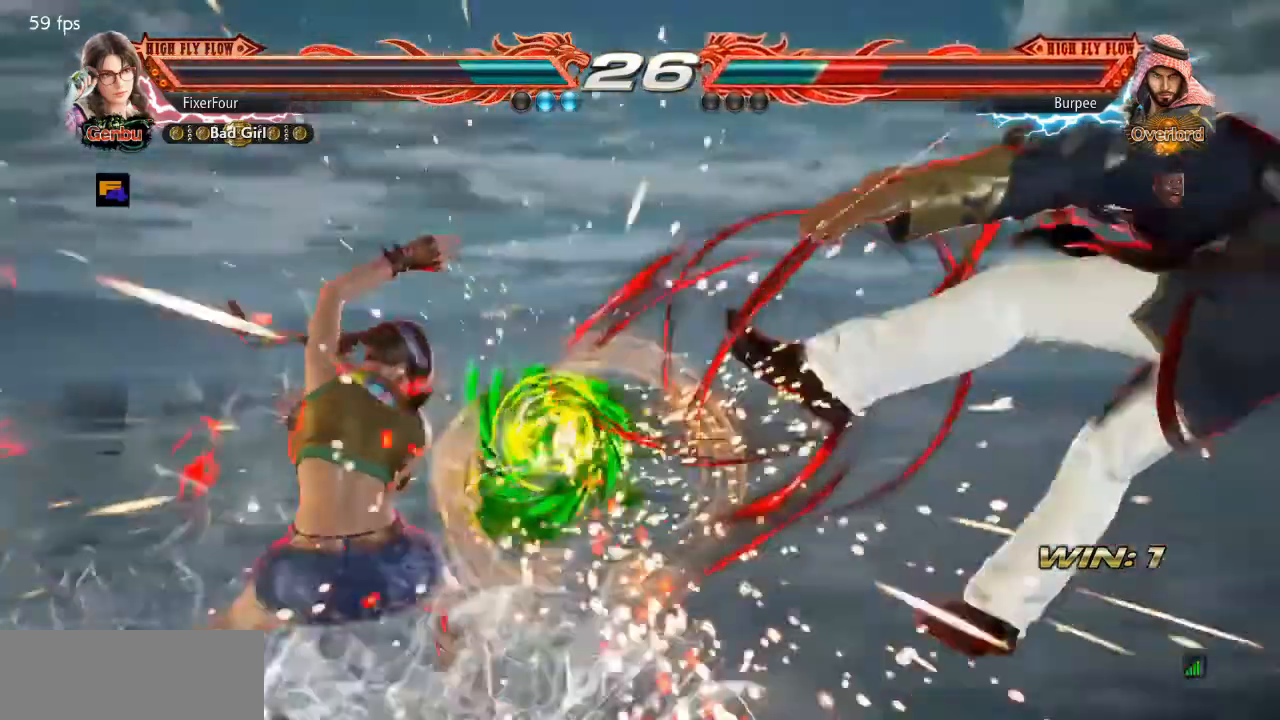
{"buttons": [], "events": [[267, "DPAD_RIGHT", "down"], [334, "DPAD_RIGHT", "up"], [417, "DPAD_RIGHT", "down"], [484, "DPAD_RIGHT", "up"]]}
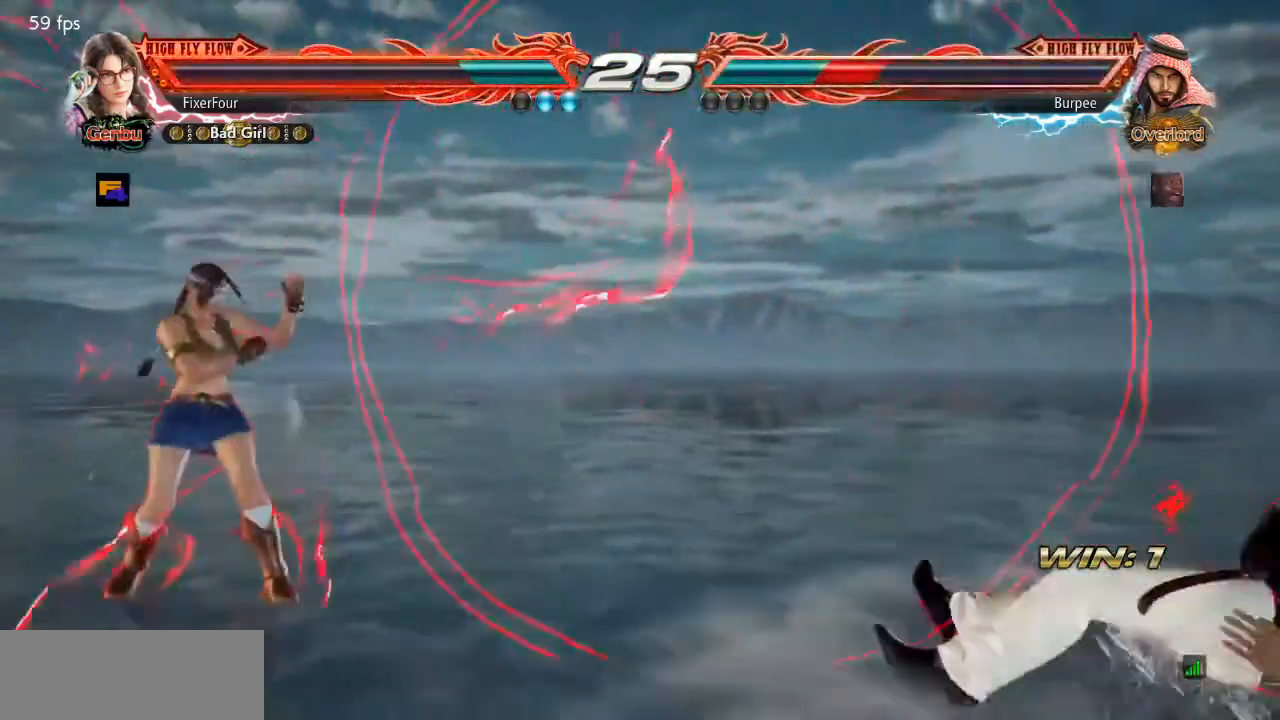
{"buttons": ["DPAD_UP"], "events": [[33, "DPAD_RIGHT", "down"], [117, "DPAD_RIGHT", "up"], [150, "DPAD_RIGHT", "down"], [283, "DPAD_RIGHT", "up"], [317, "DPAD_UP", "down"], [400, "DPAD_UP", "up"], [450, "DPAD_UP", "down"]]}
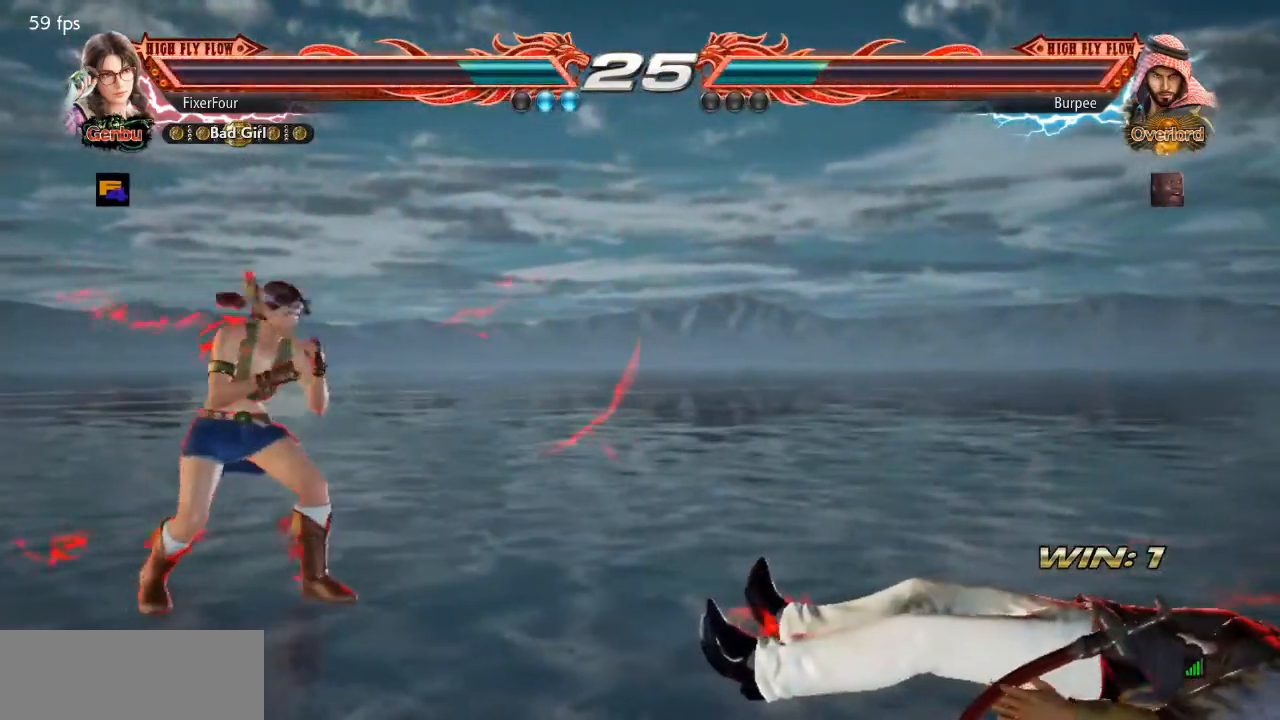
{"buttons": ["DPAD_LEFT"], "events": [[50, "DPAD_UP", "up"], [134, "DPAD_RIGHT", "down"], [184, "DPAD_RIGHT", "up"], [267, "DPAD_RIGHT", "down"], [401, "DPAD_RIGHT", "up"], [434, "DPAD_LEFT", "down"]]}
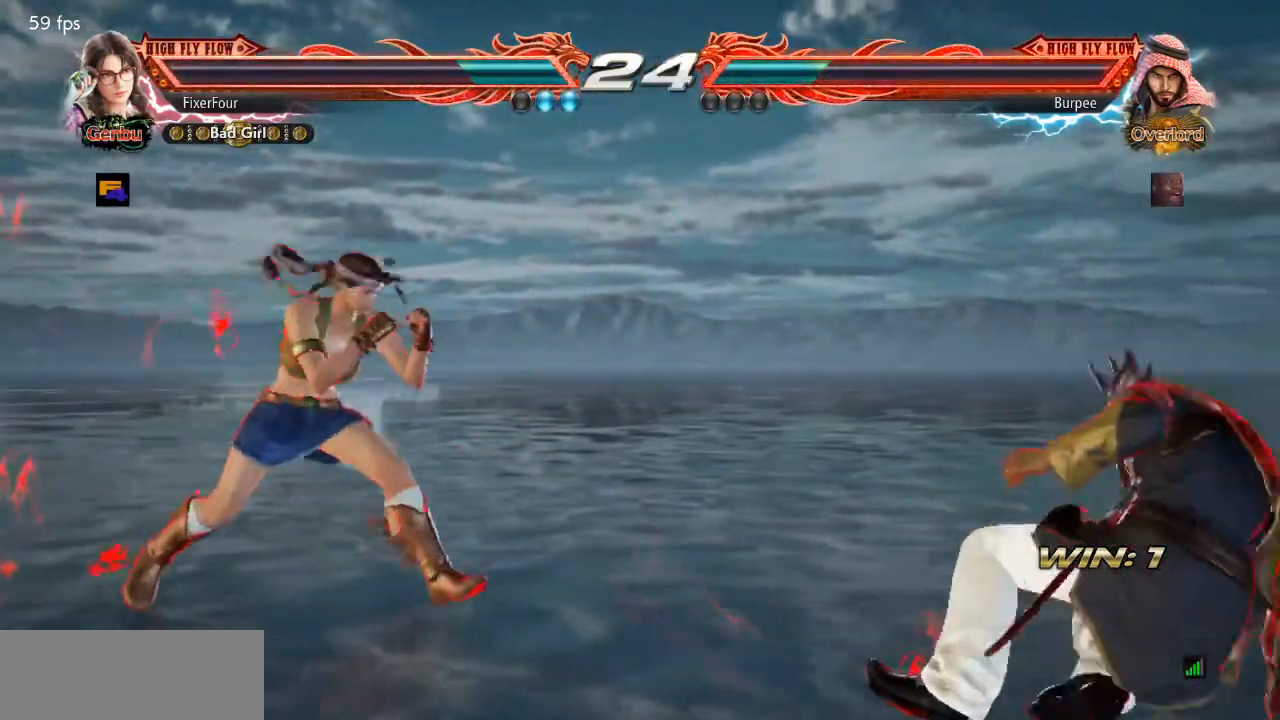
{"buttons": [], "events": [[50, "DPAD_LEFT", "up"], [167, "DPAD_UP", "down"], [233, "DPAD_UP", "up"], [300, "DPAD_UP", "down"], [400, "DPAD_UP", "up"]]}
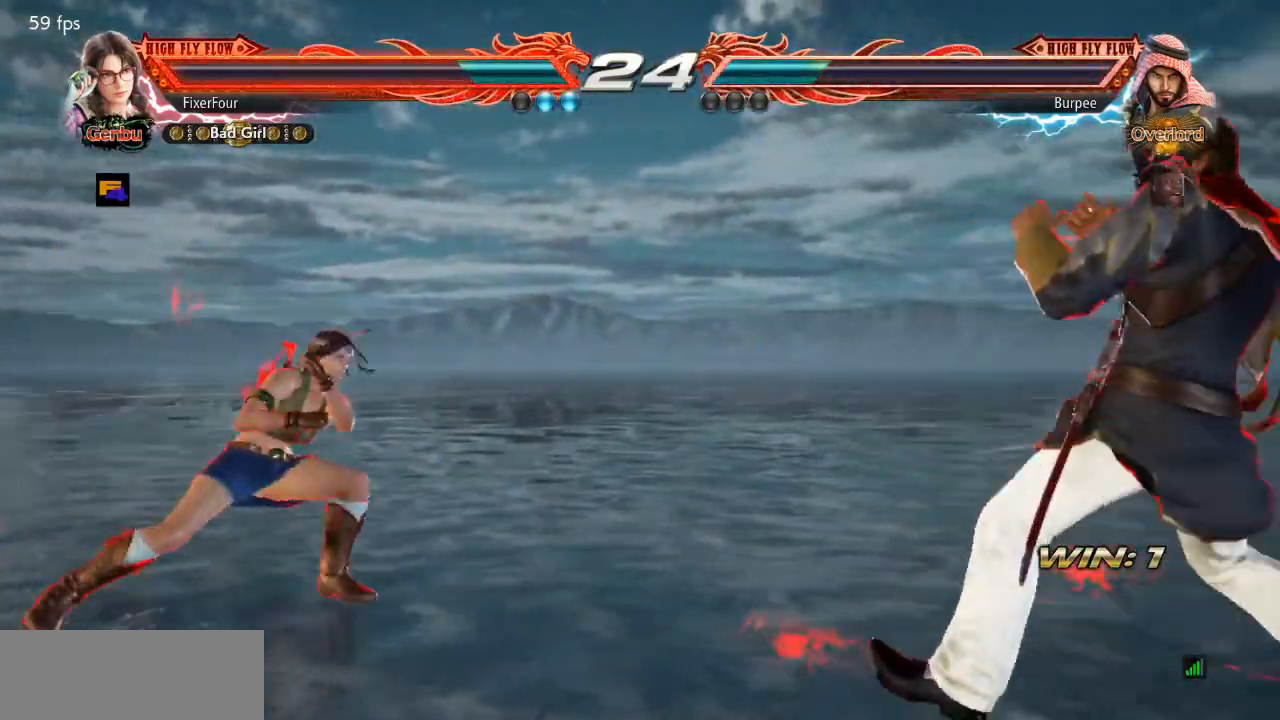
{"buttons": ["DPAD_LEFT"], "events": [[50, "DPAD_RIGHT", "down"], [117, "DPAD_RIGHT", "up"], [150, "DPAD_RIGHT", "down"], [384, "DPAD_RIGHT", "up"], [401, "DPAD_LEFT", "down"]]}
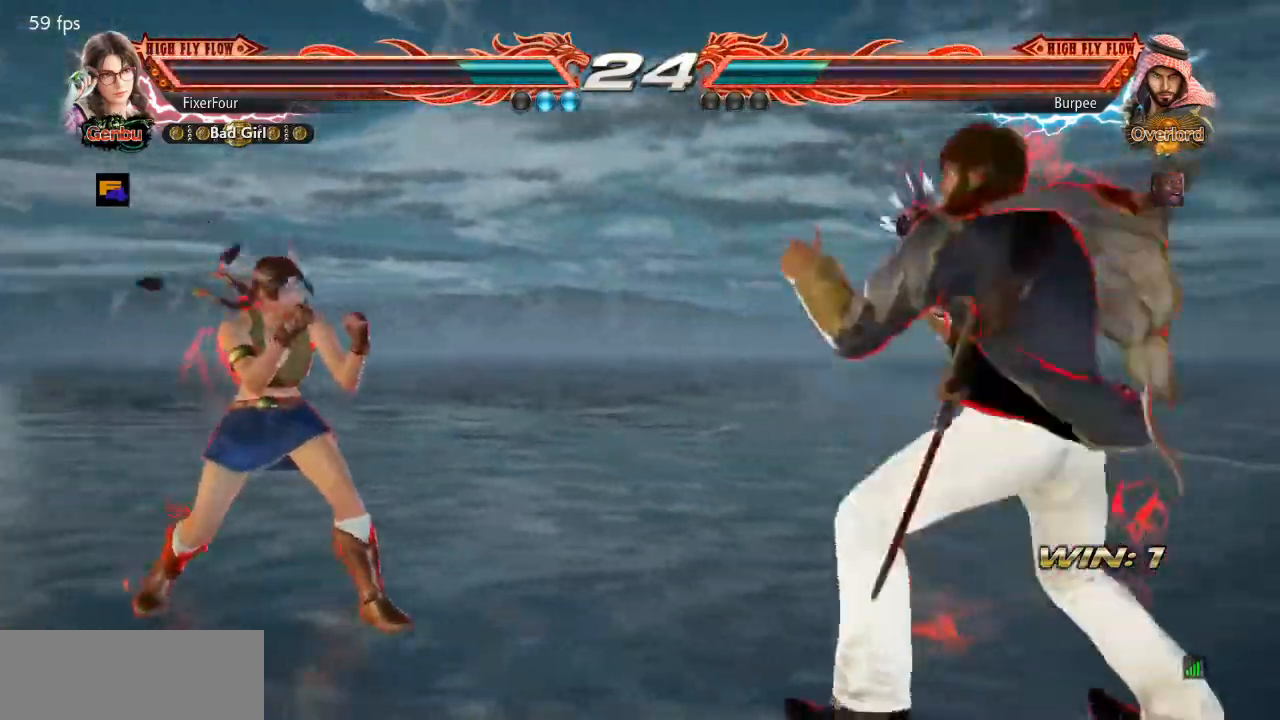
{"buttons": ["DPAD_UP"], "events": [[16, "DPAD_LEFT", "up"], [66, "DPAD_LEFT", "down"], [200, "DPAD_DOWN", "down"], [250, "DPAD_DOWN", "up"], [283, "DPAD_LEFT", "up"], [333, "DPAD_LEFT", "down"], [434, "DPAD_LEFT", "up"], [484, "DPAD_UP", "down"]]}
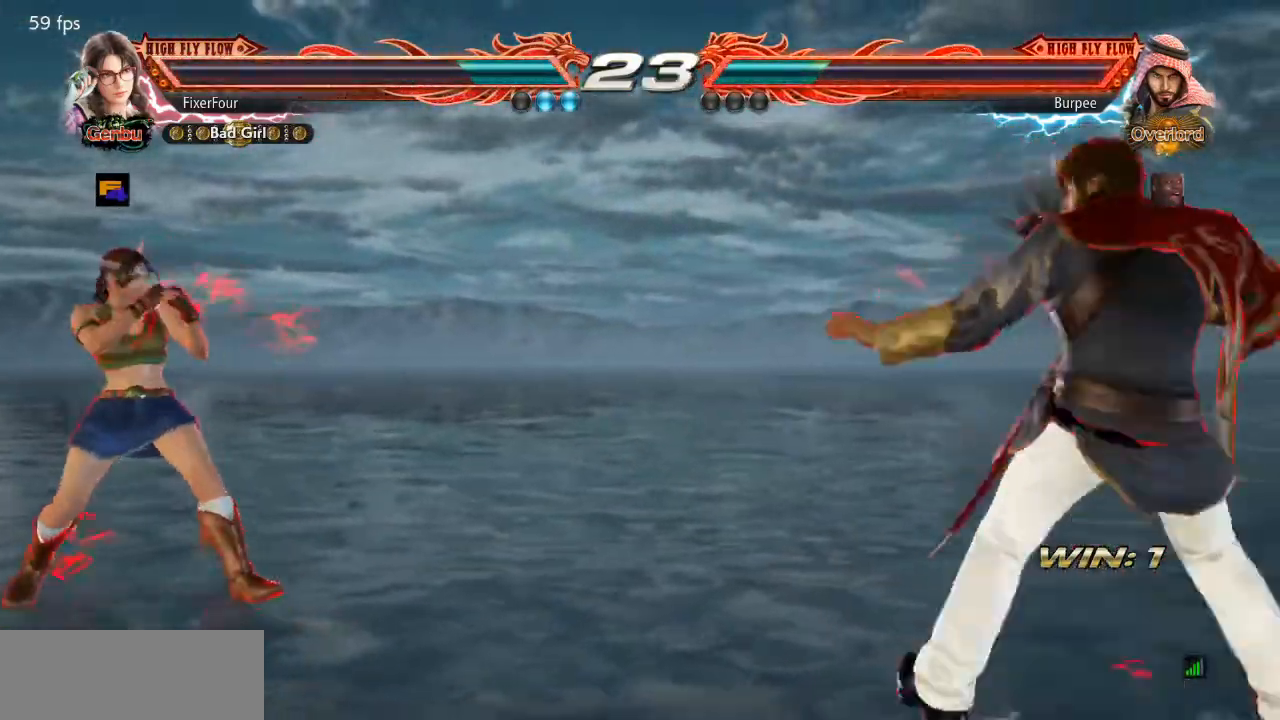
{"buttons": ["DPAD_RIGHT"], "events": [[50, "DPAD_UP", "up"], [117, "DPAD_UP", "down"], [234, "DPAD_UP", "up"], [284, "DPAD_RIGHT", "down"], [351, "DPAD_RIGHT", "up"], [384, "DPAD_RIGHT", "down"]]}
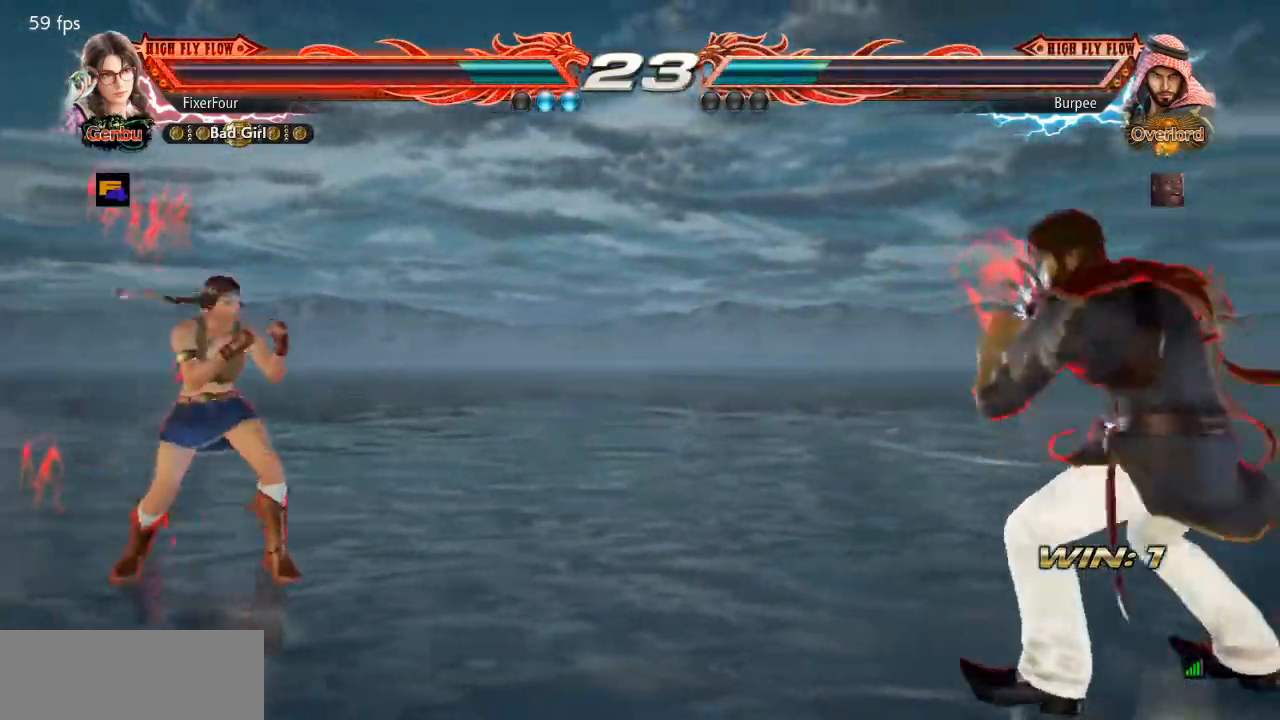
{"buttons": [], "events": [[100, "DPAD_RIGHT", "up"], [134, "DPAD_LEFT", "down"], [267, "DPAD_LEFT", "up"], [417, "DPAD_RIGHT", "down"], [484, "DPAD_RIGHT", "up"]]}
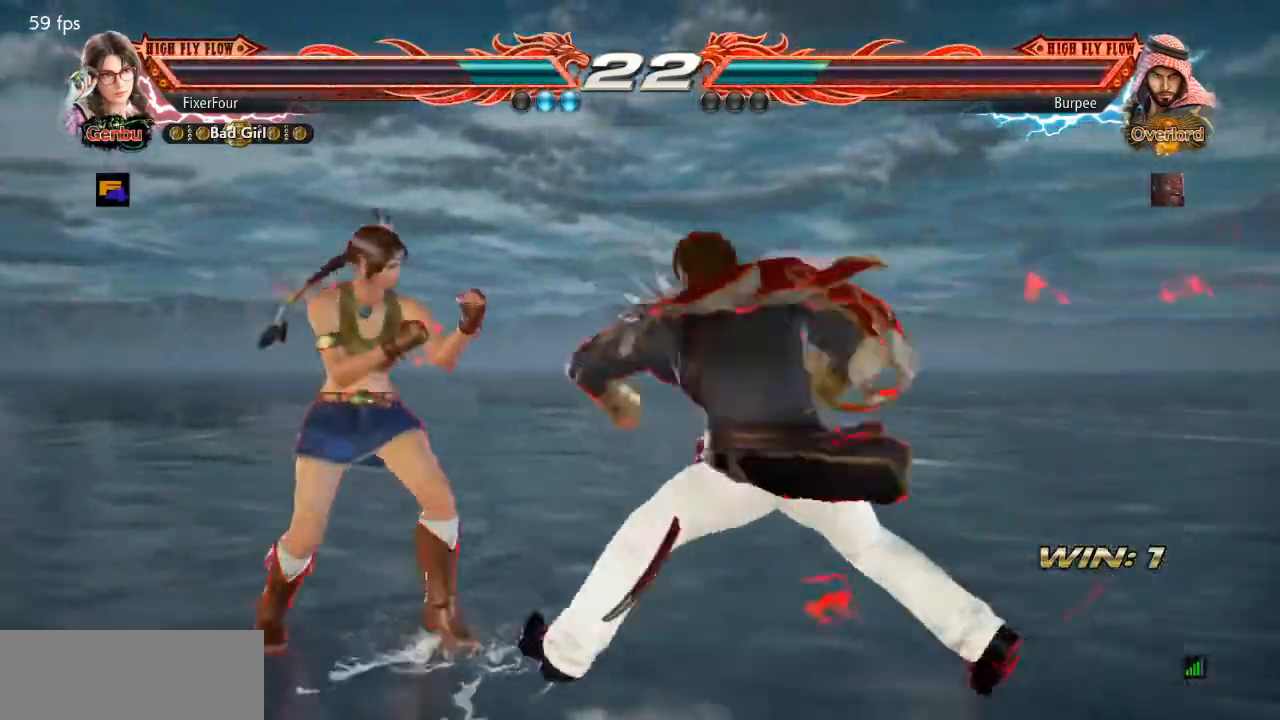
{"buttons": ["DPAD_LEFT"], "events": [[50, "DPAD_LEFT", "down"]]}
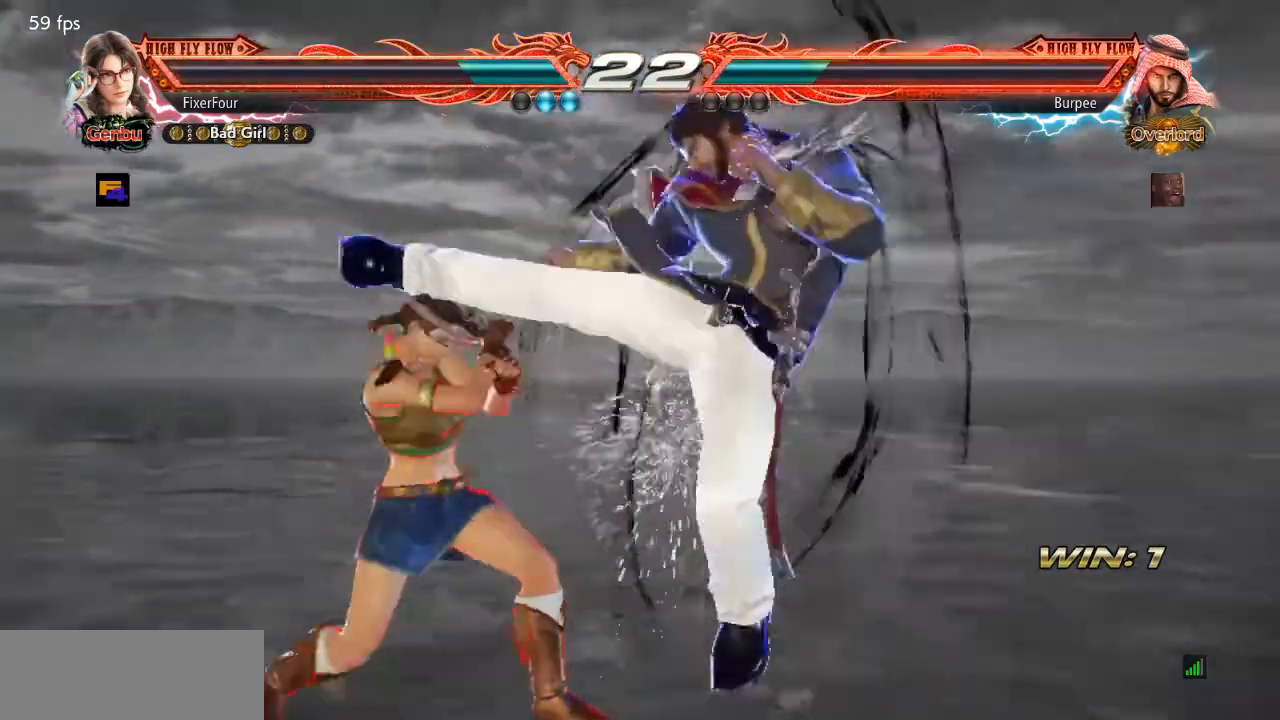
{"buttons": [], "events": [[367, "DPAD_LEFT", "up"]]}
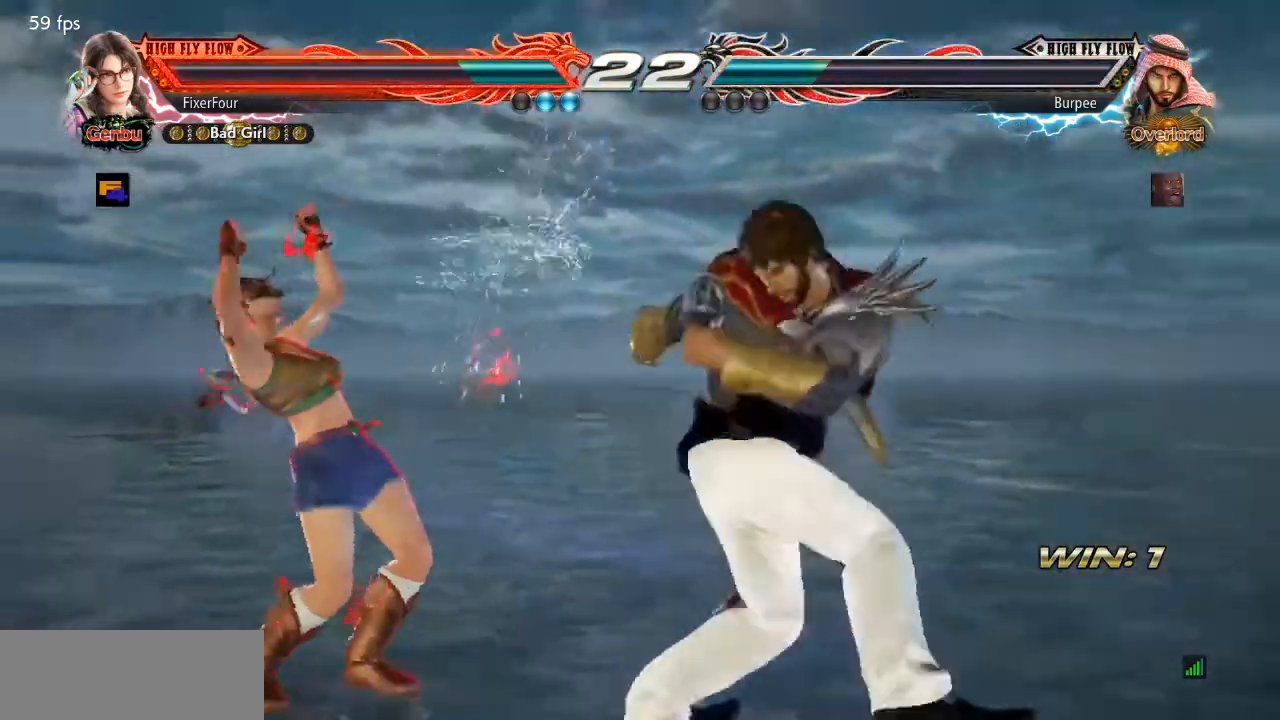
{"buttons": ["DPAD_LEFT"], "events": [[333, "DPAD_LEFT", "down"], [400, "DPAD_LEFT", "up"], [467, "DPAD_LEFT", "down"]]}
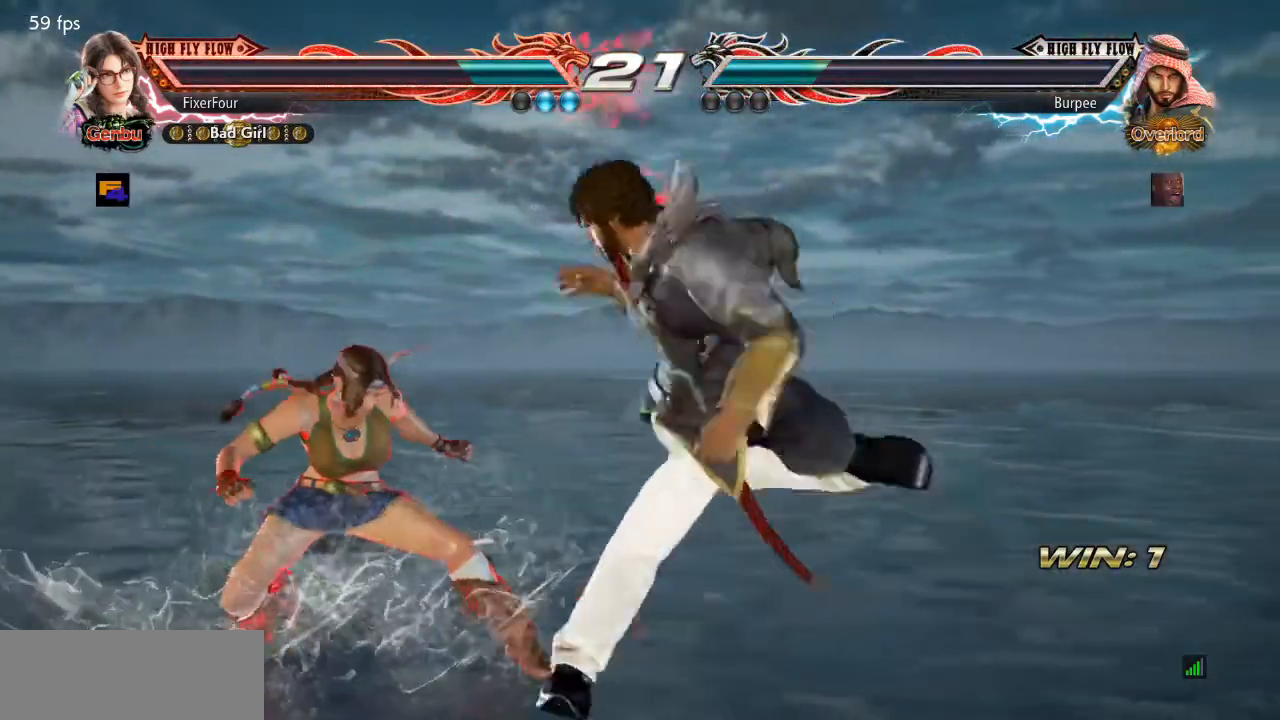
{"buttons": ["DPAD_LEFT"], "events": []}
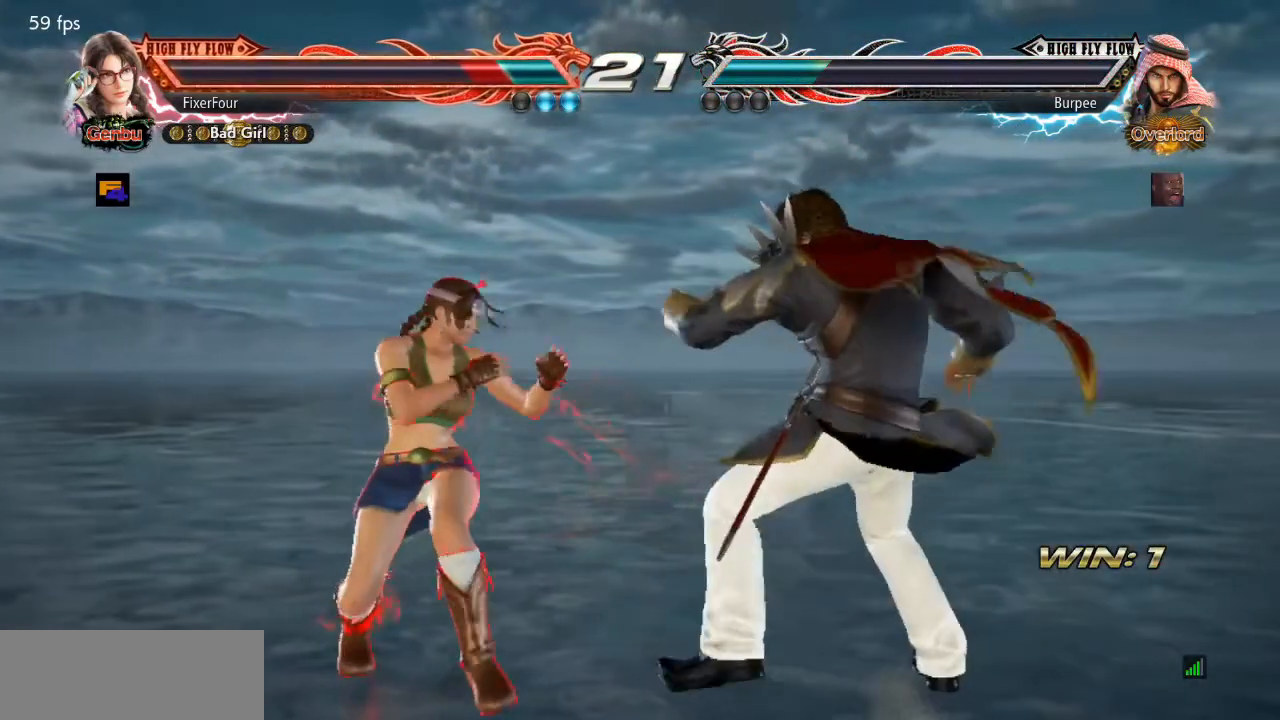
{"buttons": ["DPAD_LEFT"], "events": [[83, "DPAD_LEFT", "up"], [133, "DPAD_RIGHT", "down"], [150, "DPAD_DOWN", "down"], [367, "DPAD_DOWN", "up"], [367, "DPAD_RIGHT", "up"], [400, "DPAD_LEFT", "down"]]}
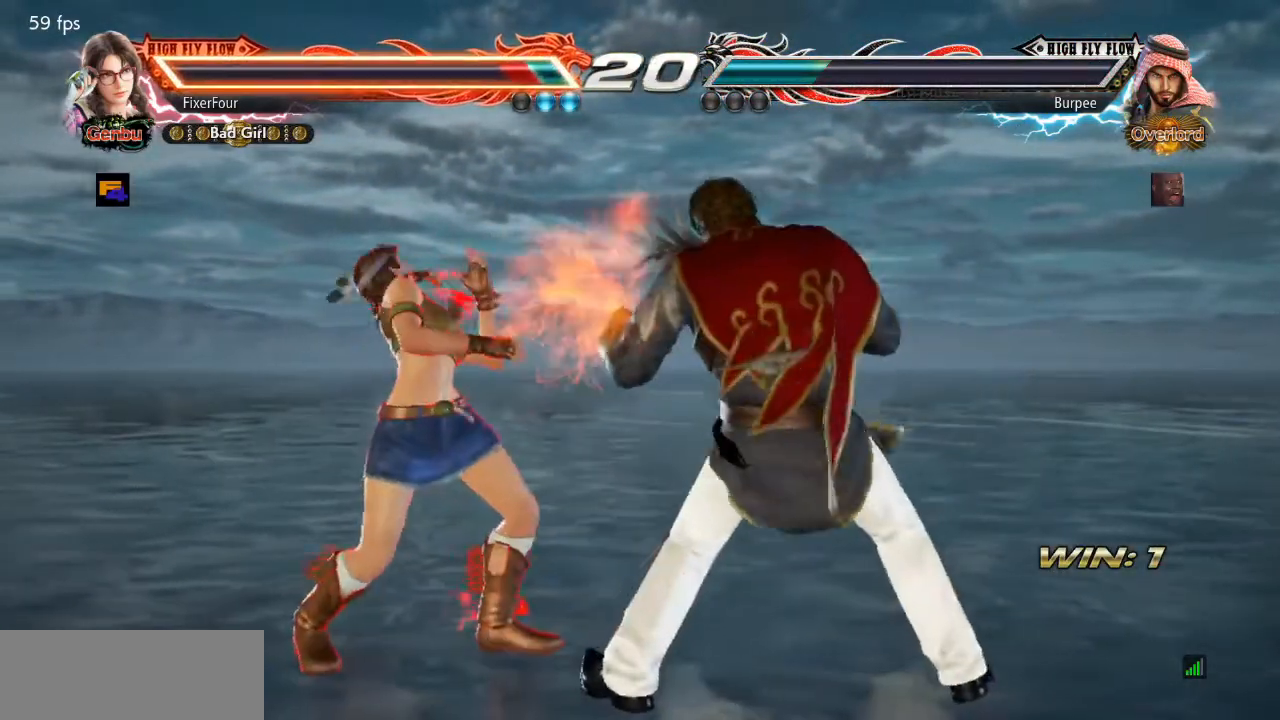
{"buttons": [], "events": [[400, "DPAD_LEFT", "up"]]}
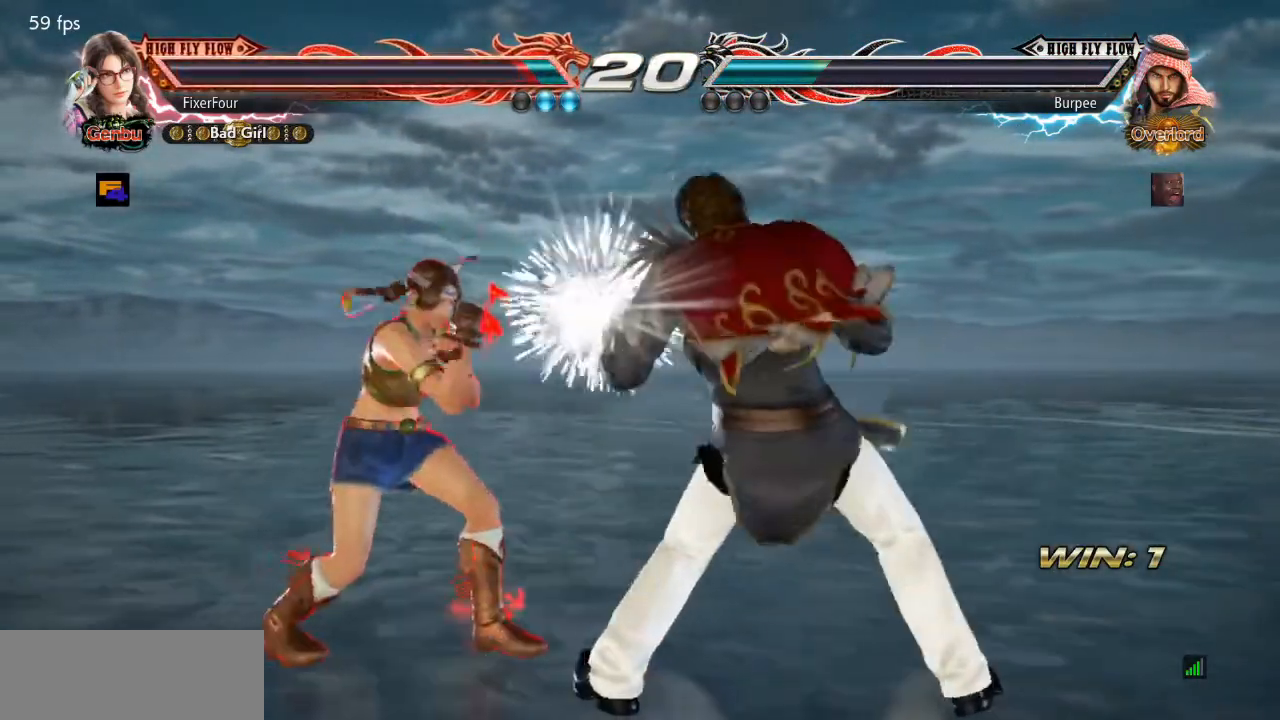
{"buttons": ["DPAD_DOWN", "DPAD_RIGHT"], "events": [[33, "DPAD_DOWN", "down"], [33, "DPAD_RIGHT", "down"], [283, "DPAD_DOWN", "up"], [283, "DPAD_LEFT", "down"], [283, "DPAD_RIGHT", "up"], [450, "DPAD_LEFT", "up"], [500, "DPAD_DOWN", "down"], [500, "DPAD_RIGHT", "down"]]}
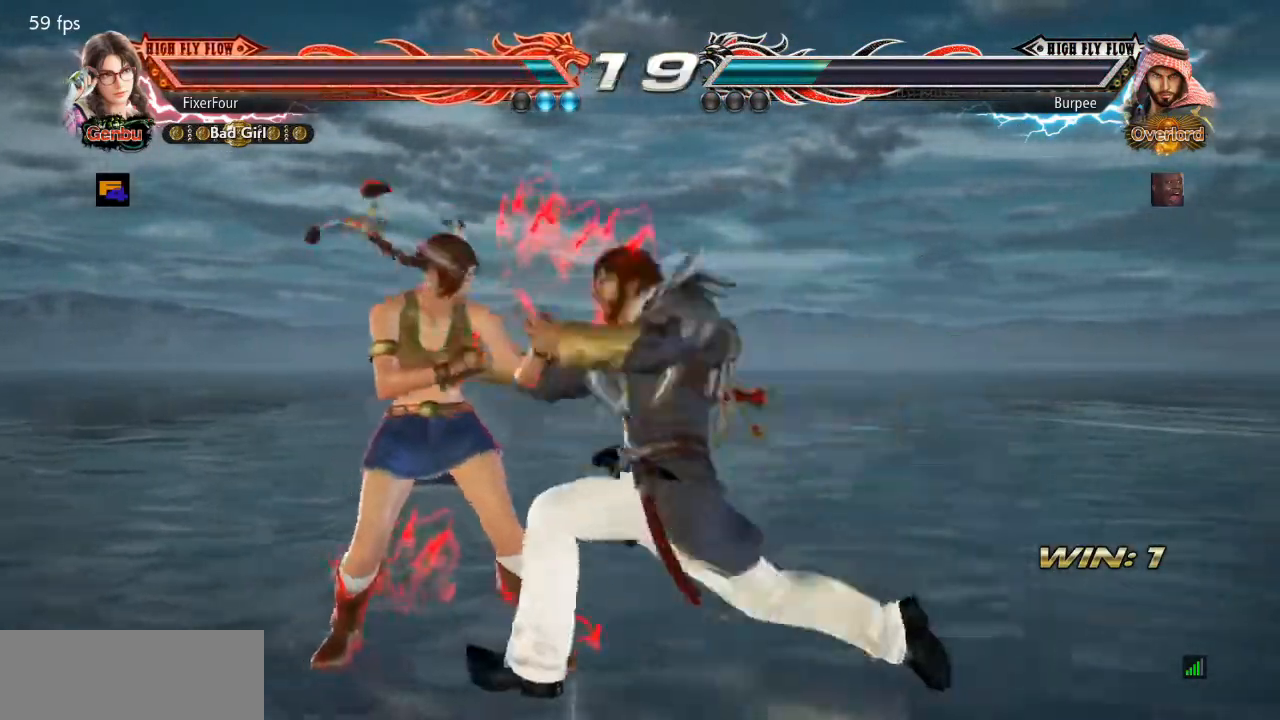
{"buttons": ["DPAD_DOWN", "DPAD_RIGHT"], "events": []}
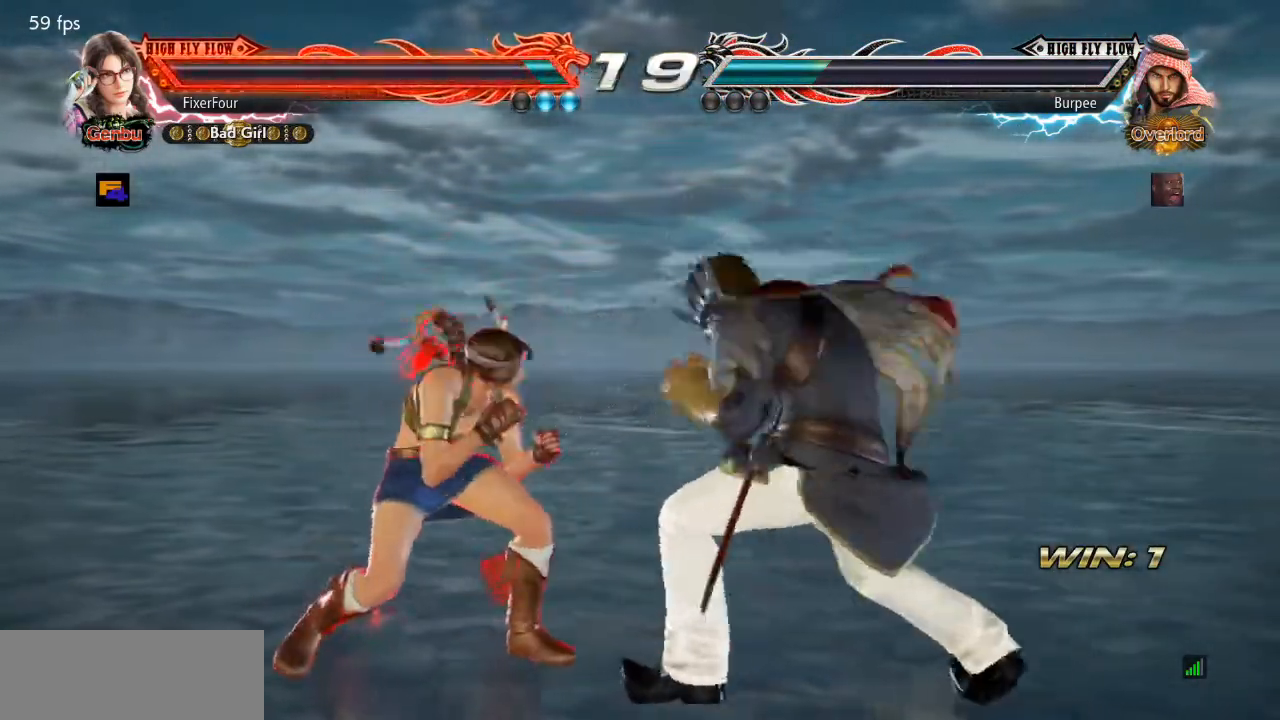
{"buttons": ["DPAD_LEFT"]}
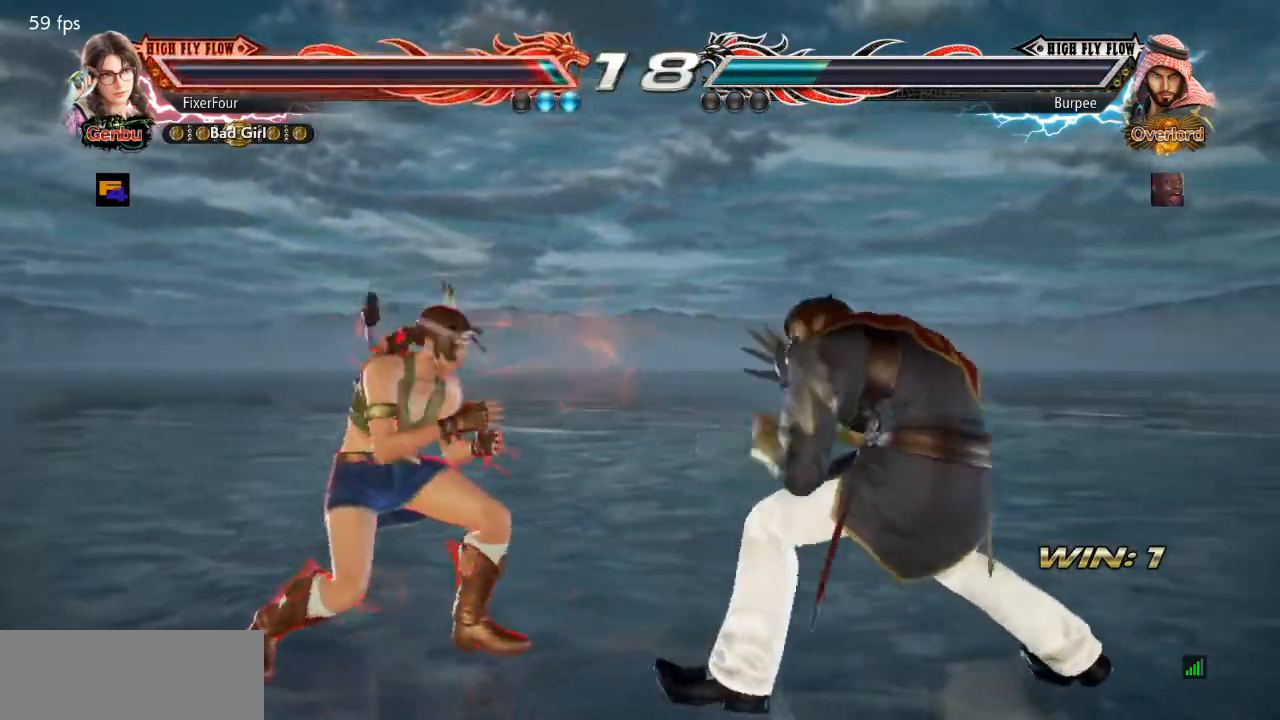
{"buttons": ["DPAD_LEFT"], "events": []}
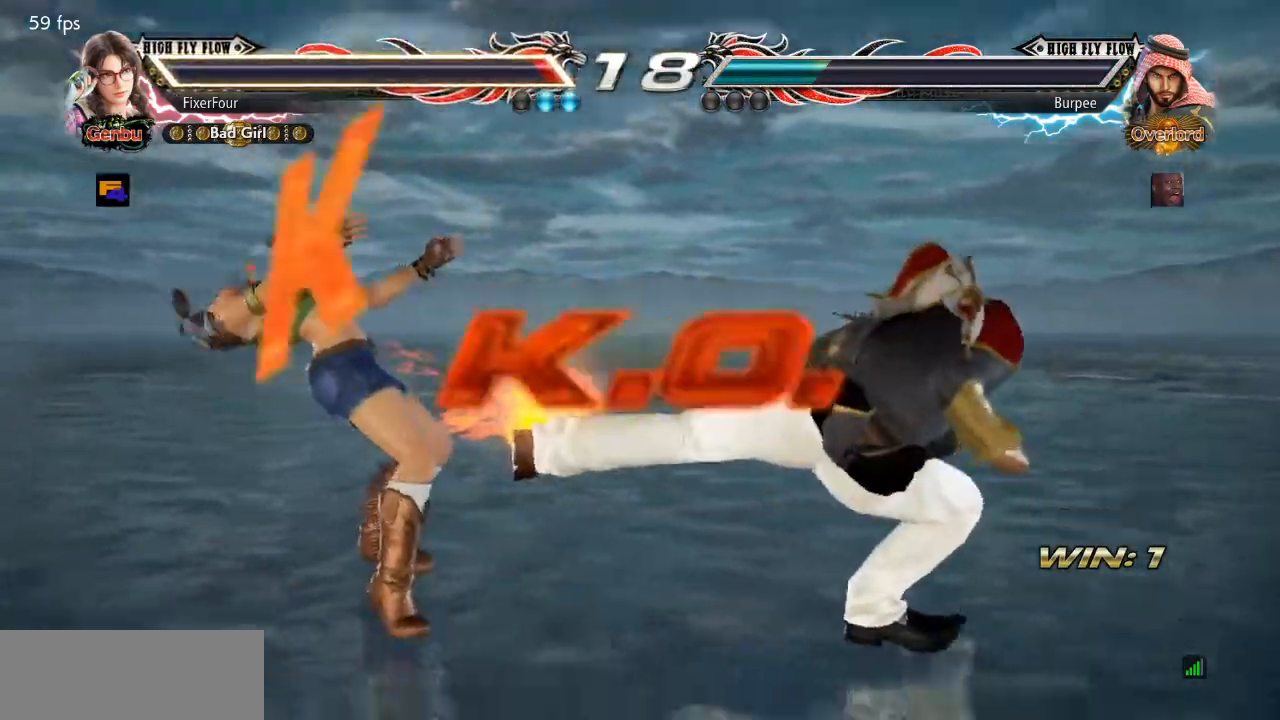
{"buttons": [], "events": [[16, "DPAD_LEFT", "up"]]}